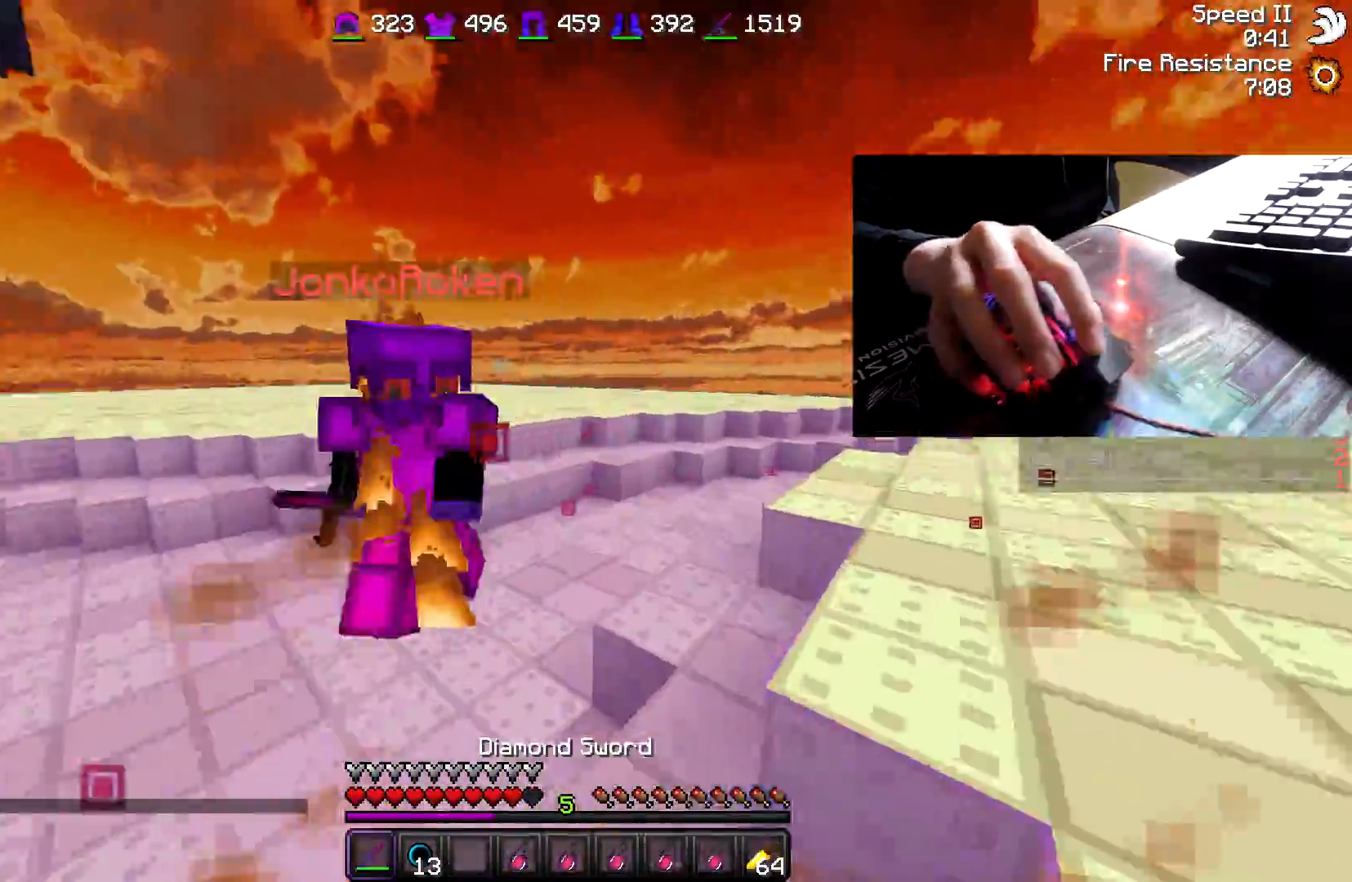
Gameplay with keyboard and mouse; each line is a JSON object with the keys and mouse buttons held at the frame after it. "events" lists presses ("down") and releases ("up") of "a", "d", "s", "w", "mouse_left" and "mouse_right" between this image and that frame as [ms after this image, input, new state], when the widget could be followed in between. "mouse_left", "mouse_right" = the "left", "right" buttons of the "mouse" list. No other keys are recorded. Fast repeated clicks can show as one long hold. Mouse movement is not recorded.
{"keys": ["a", "w"], "mouse": ["left"], "events": [[100, "d", "up"], [250, "d", "down"], [333, "mouse_left", "down"], [350, "d", "up"], [400, "a", "down"], [400, "mouse_left", "up"], [500, "mouse_left", "down"]]}
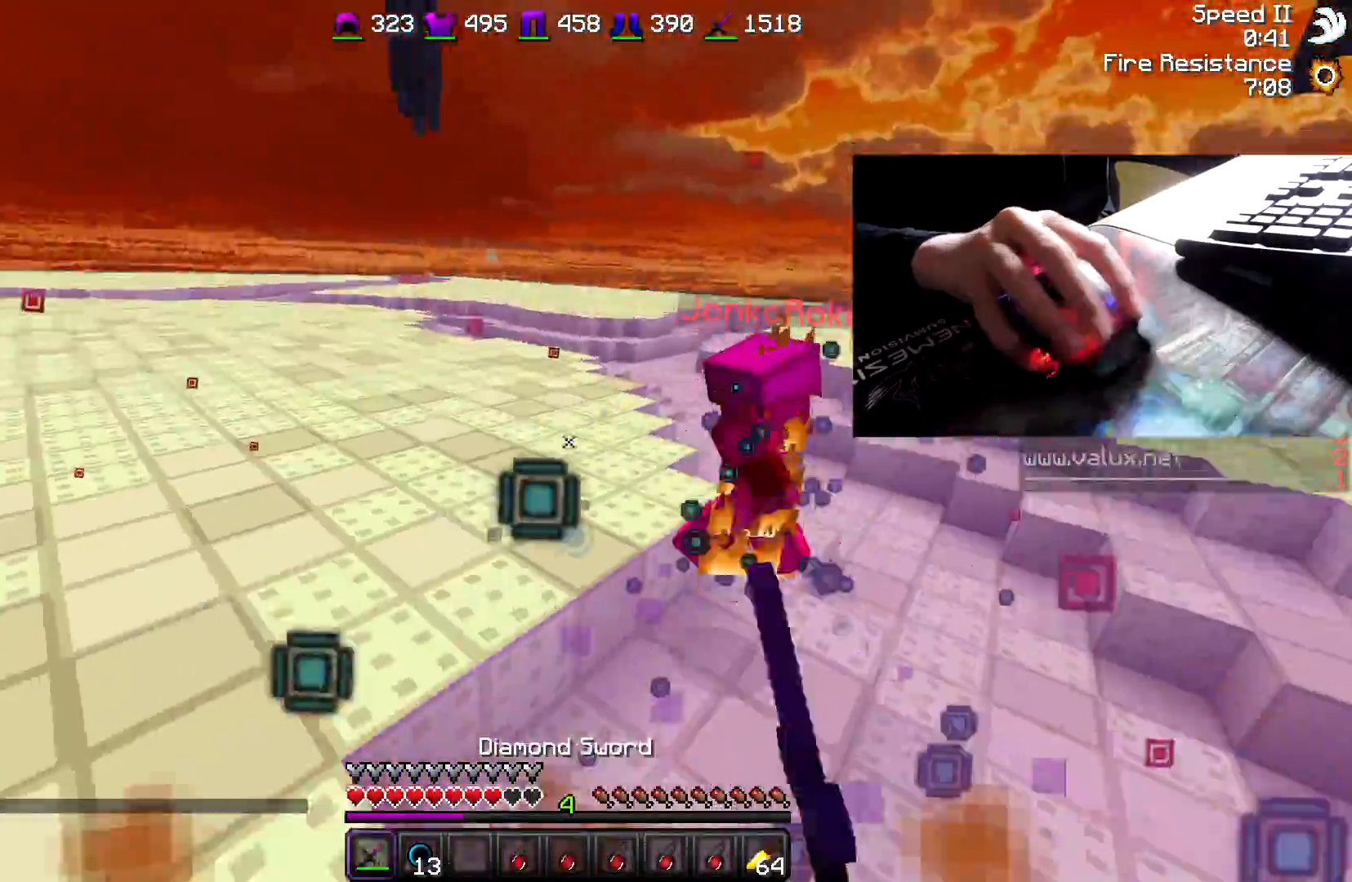
{"keys": ["a", "w"], "mouse": [], "events": [[50, "mouse_left", "up"], [100, "mouse_left", "down"], [133, "a", "up"], [133, "mouse_left", "up"], [267, "mouse_left", "down"], [350, "mouse_left", "up"], [400, "a", "down"]]}
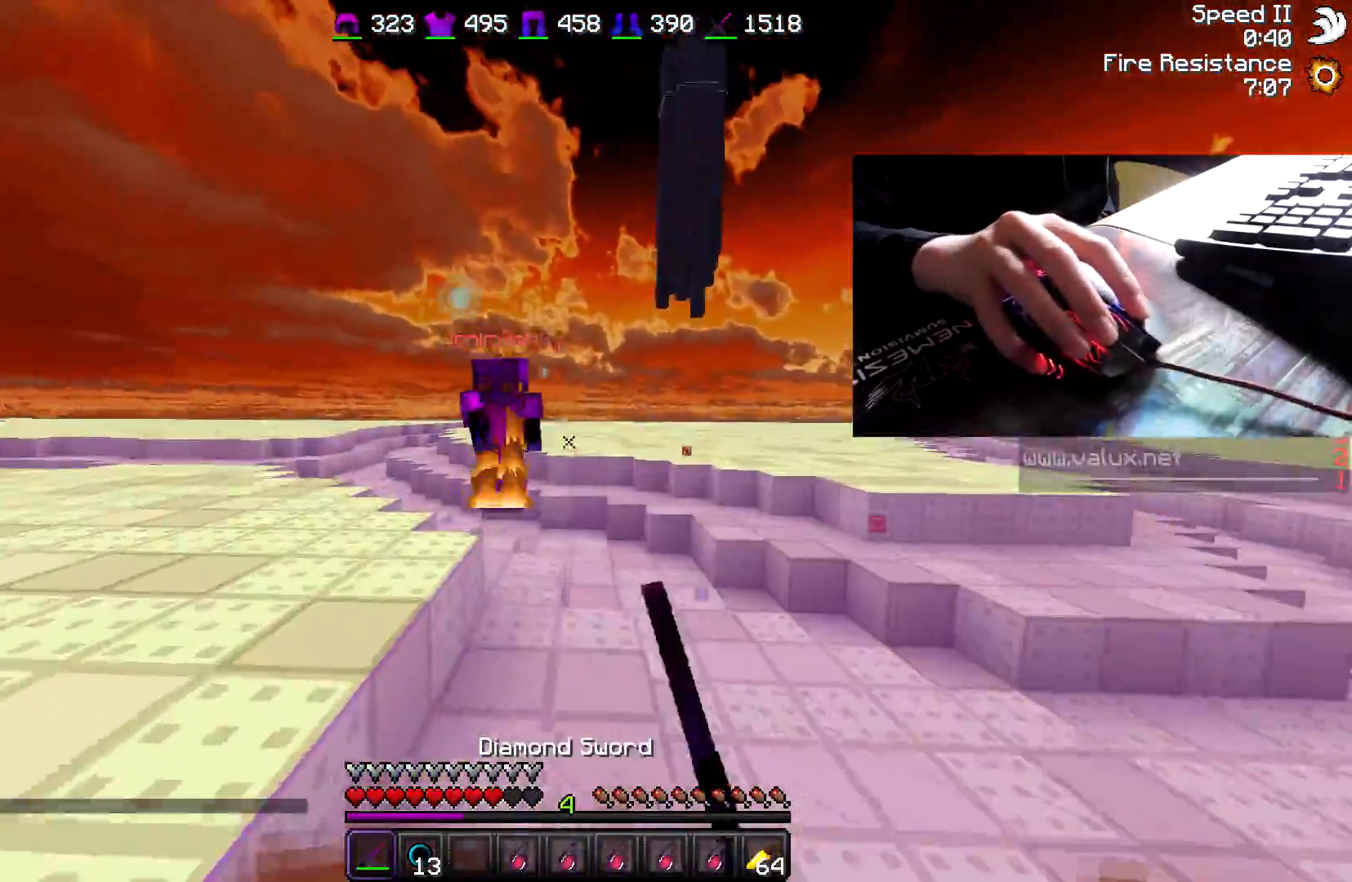
{"keys": ["w"], "mouse": [], "events": [[17, "w", "up"], [50, "w", "down"], [200, "a", "up"], [200, "d", "down"], [200, "mouse_left", "down"], [250, "mouse_left", "up"], [300, "a", "down"], [300, "d", "up"], [350, "mouse_left", "down"], [350, "w", "up"], [400, "mouse_left", "up"], [450, "mouse_left", "down"], [450, "w", "down"], [500, "a", "up"], [500, "mouse_left", "up"]]}
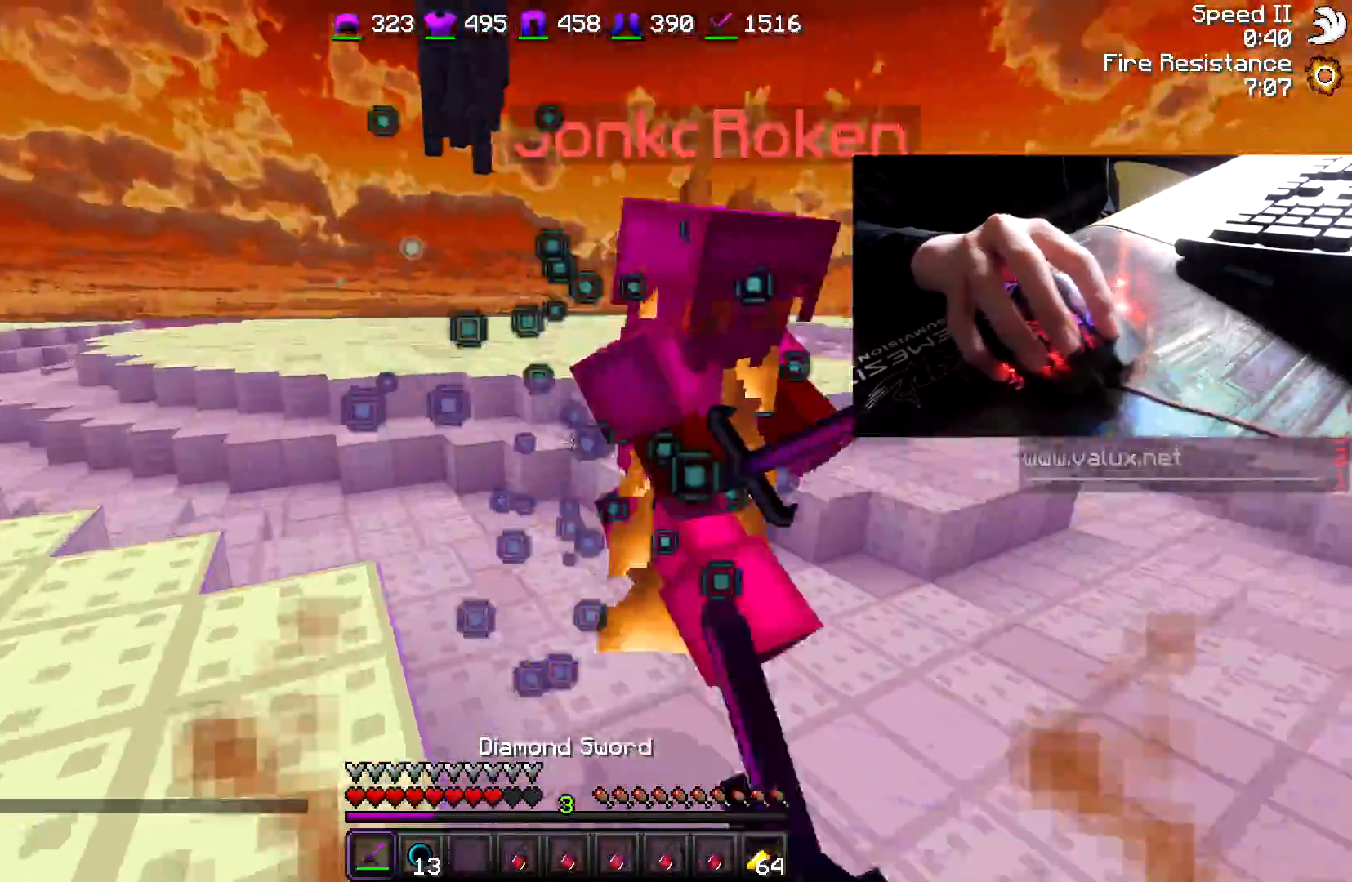
{"keys": ["a", "w"], "mouse": ["left"], "events": [[50, "d", "down"], [50, "mouse_left", "down"], [100, "mouse_left", "up"], [150, "mouse_left", "down"], [200, "mouse_left", "up"], [250, "mouse_left", "down"], [400, "a", "down"], [450, "d", "up"], [450, "mouse_left", "up"], [500, "mouse_left", "down"]]}
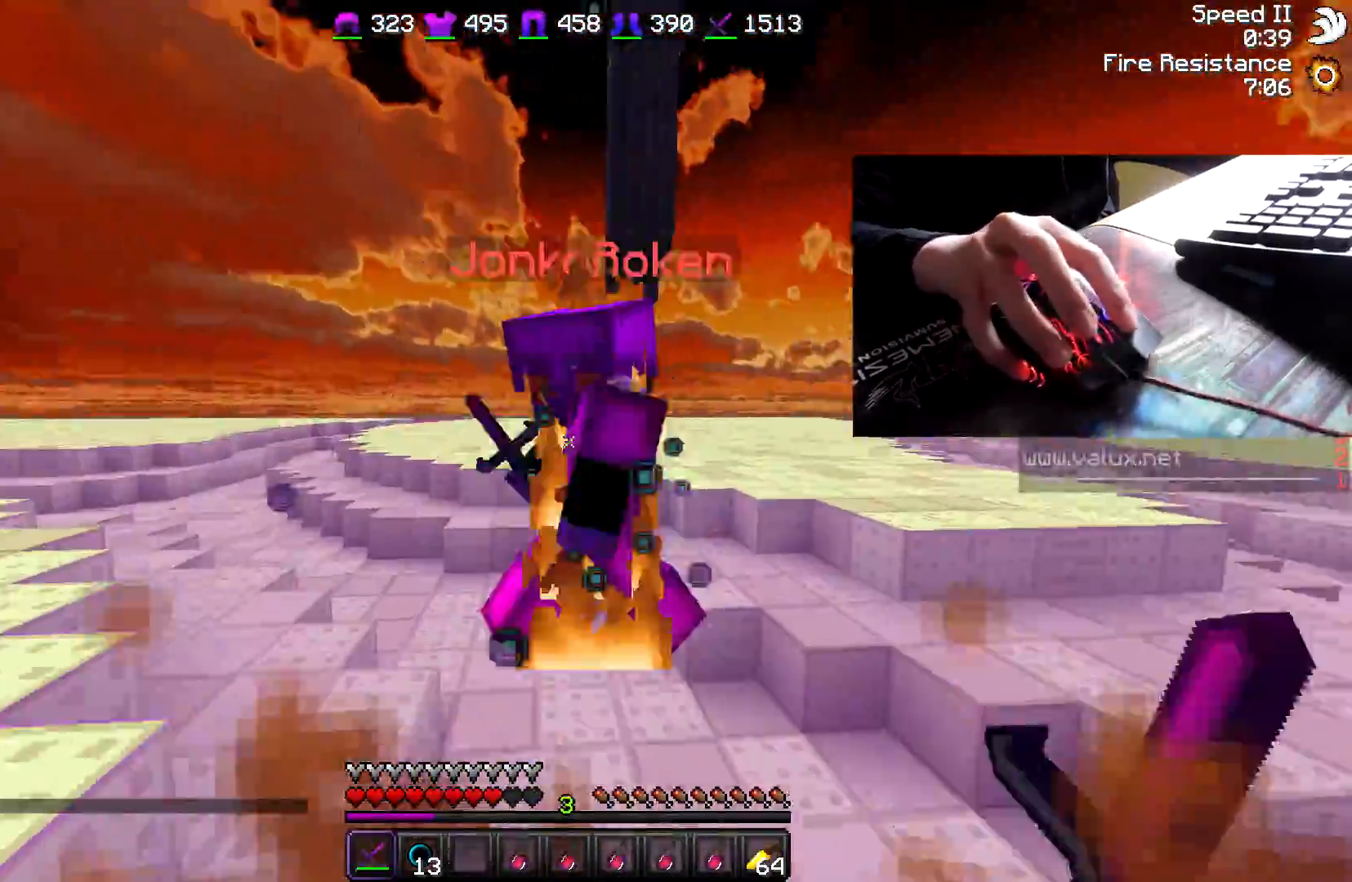
{"keys": ["a", "w"], "mouse": [], "events": [[133, "mouse_left", "up"], [267, "mouse_left", "down"], [317, "mouse_left", "up"], [467, "mouse_left", "down"], [500, "mouse_left", "up"]]}
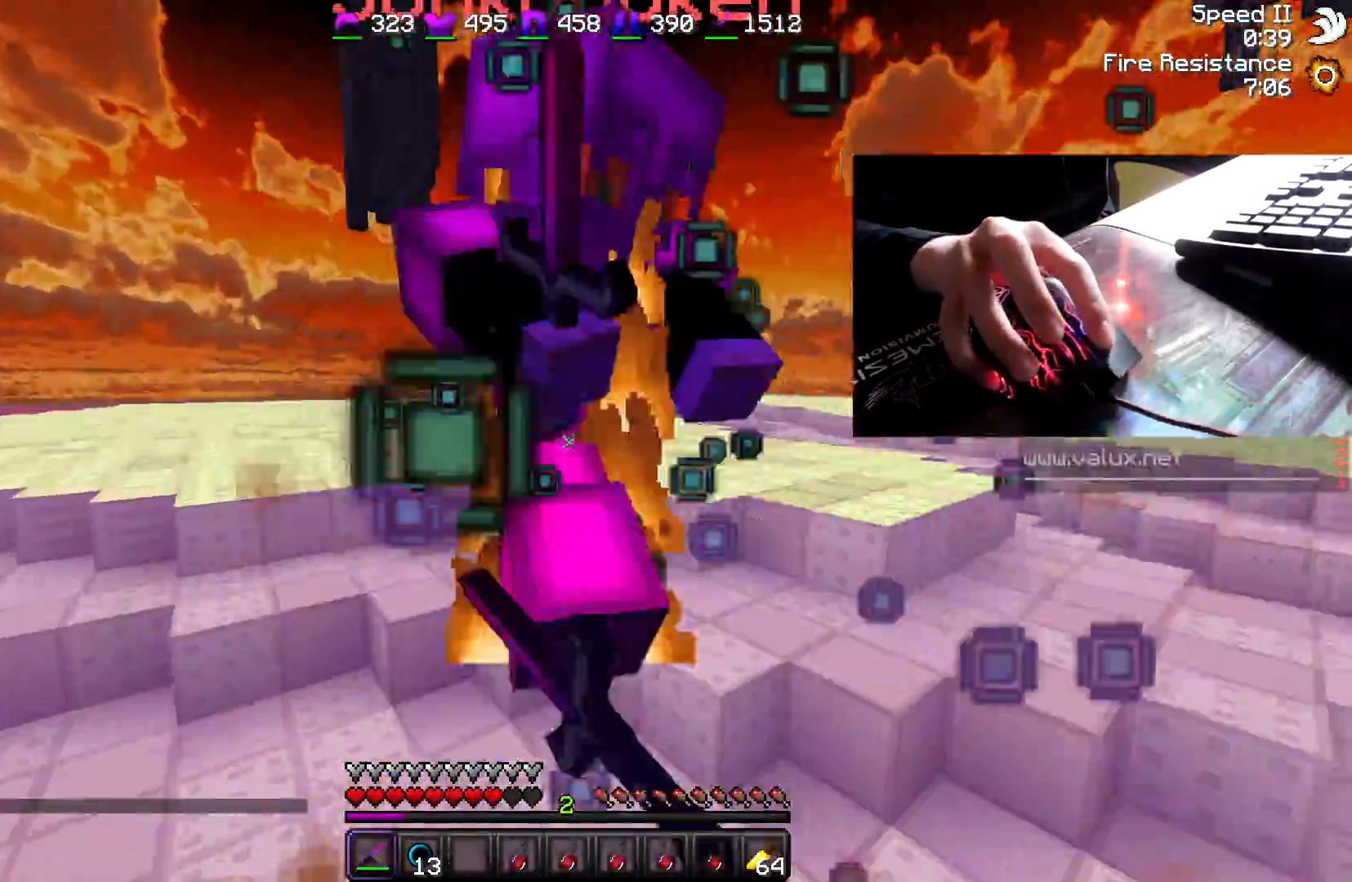
{"keys": ["d", "w"], "mouse": [], "events": [[50, "mouse_left", "down"], [100, "a", "up"], [100, "d", "down"], [100, "mouse_left", "up"], [167, "mouse_left", "down"], [217, "mouse_left", "up"], [300, "mouse_left", "down"], [350, "mouse_left", "up"]]}
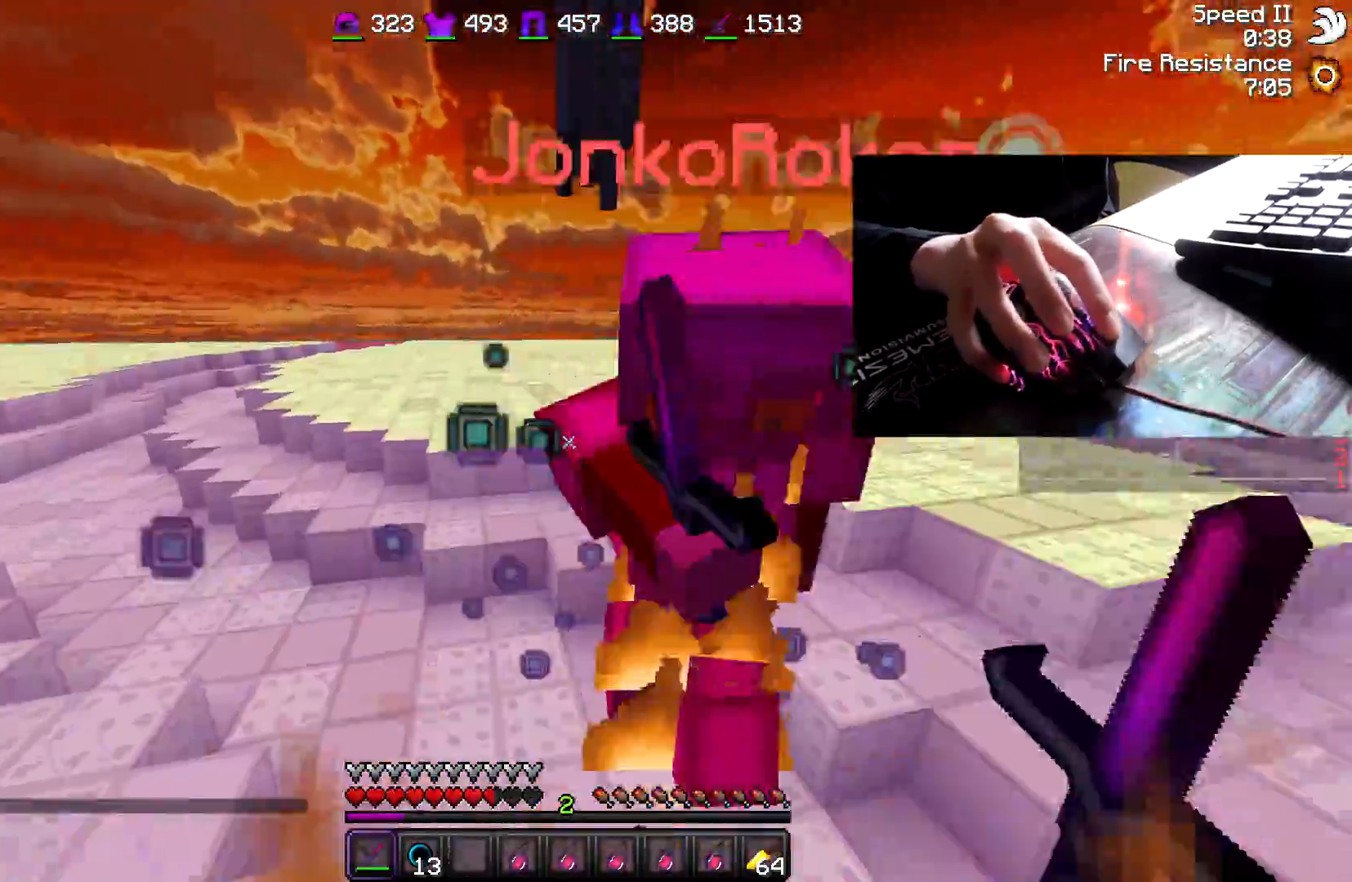
{"keys": ["d", "w"], "mouse": [], "events": [[150, "mouse_left", "down"], [250, "mouse_left", "up"], [300, "mouse_left", "down"], [500, "mouse_left", "up"]]}
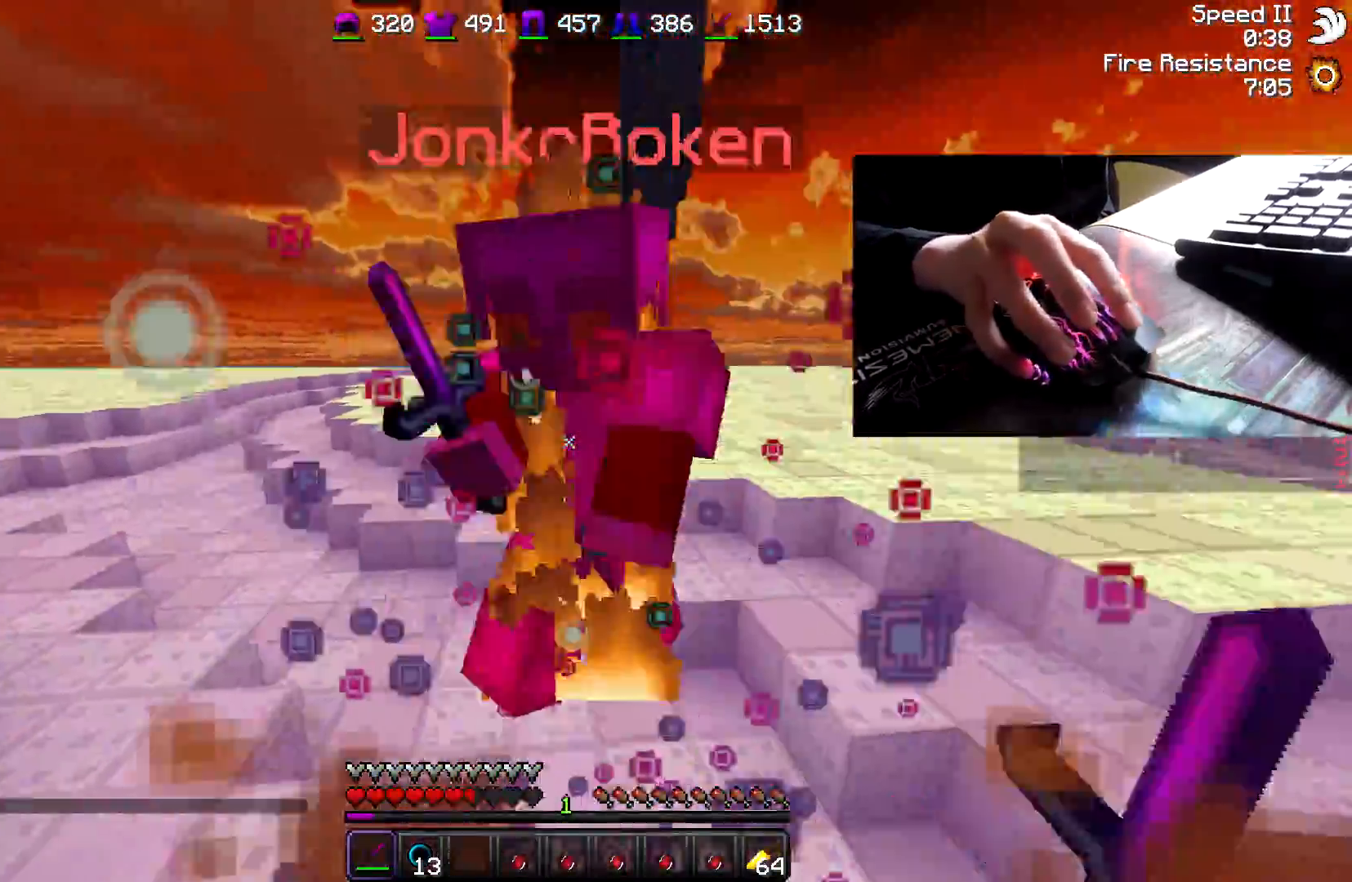
{"keys": ["d", "w"], "mouse": ["left"], "events": [[50, "mouse_left", "down"], [100, "mouse_left", "up"], [150, "mouse_left", "down"], [200, "mouse_left", "up"], [250, "mouse_left", "down"]]}
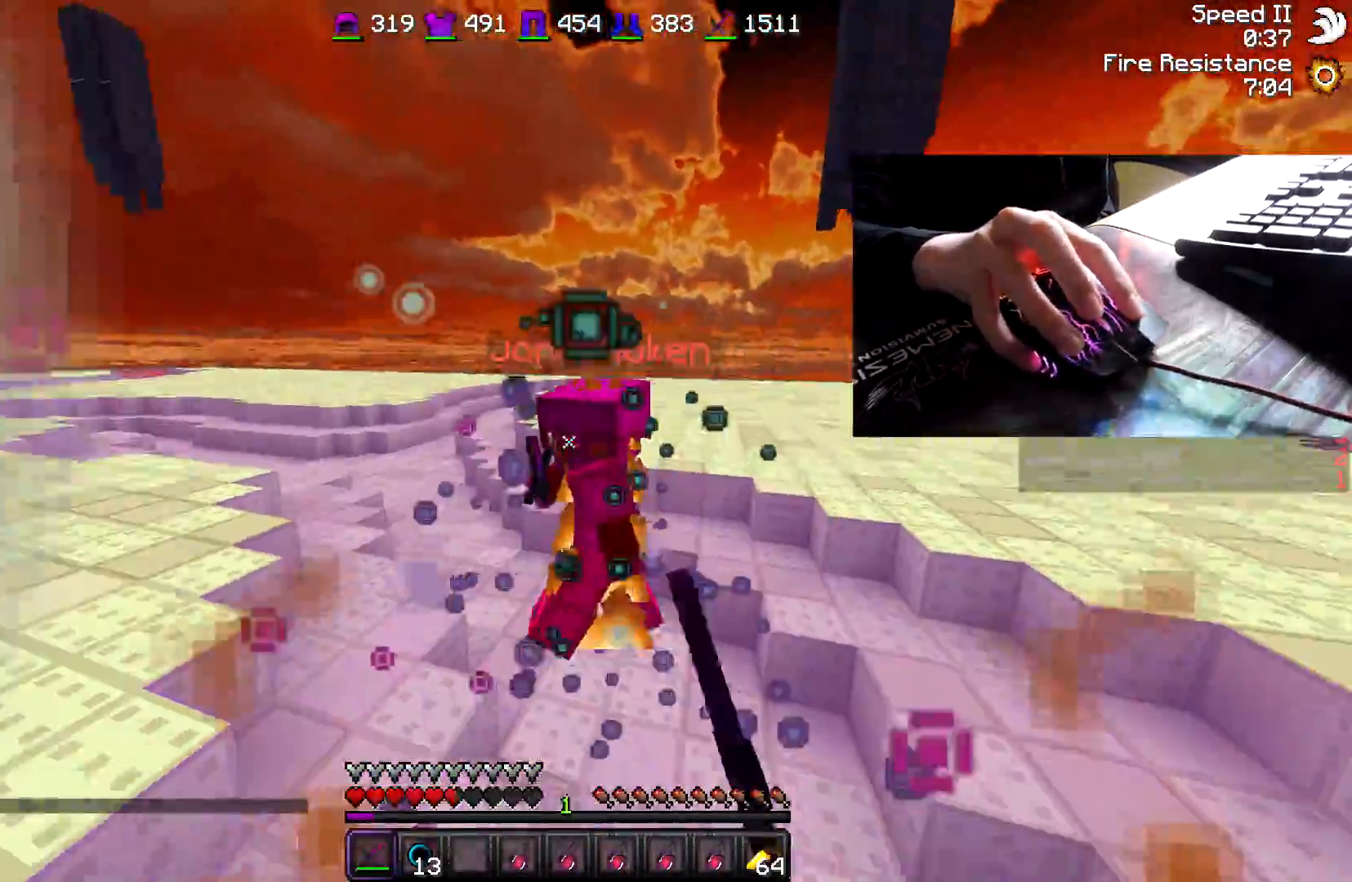
{"keys": ["a", "w"], "mouse": [], "events": [[100, "mouse_left", "up"], [150, "mouse_left", "down"], [217, "mouse_left", "up"], [250, "mouse_left", "down"], [300, "mouse_left", "up"], [350, "a", "down"], [350, "d", "up"], [350, "mouse_left", "down"], [400, "mouse_left", "up"], [450, "mouse_left", "down"], [500, "mouse_left", "up"]]}
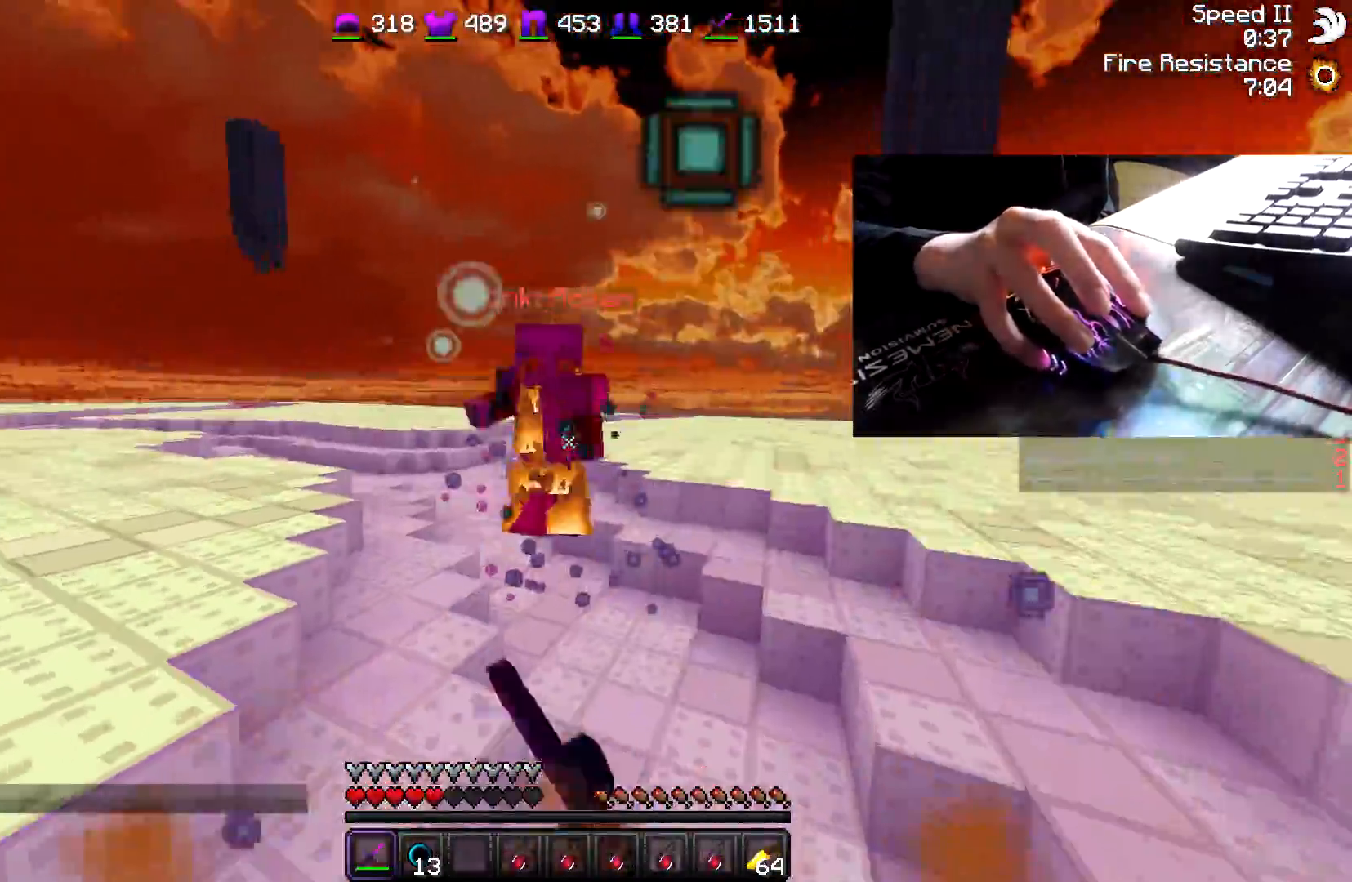
{"keys": ["w"], "mouse": [], "events": [[50, "mouse_left", "down"], [100, "mouse_left", "up"], [200, "a", "up"]]}
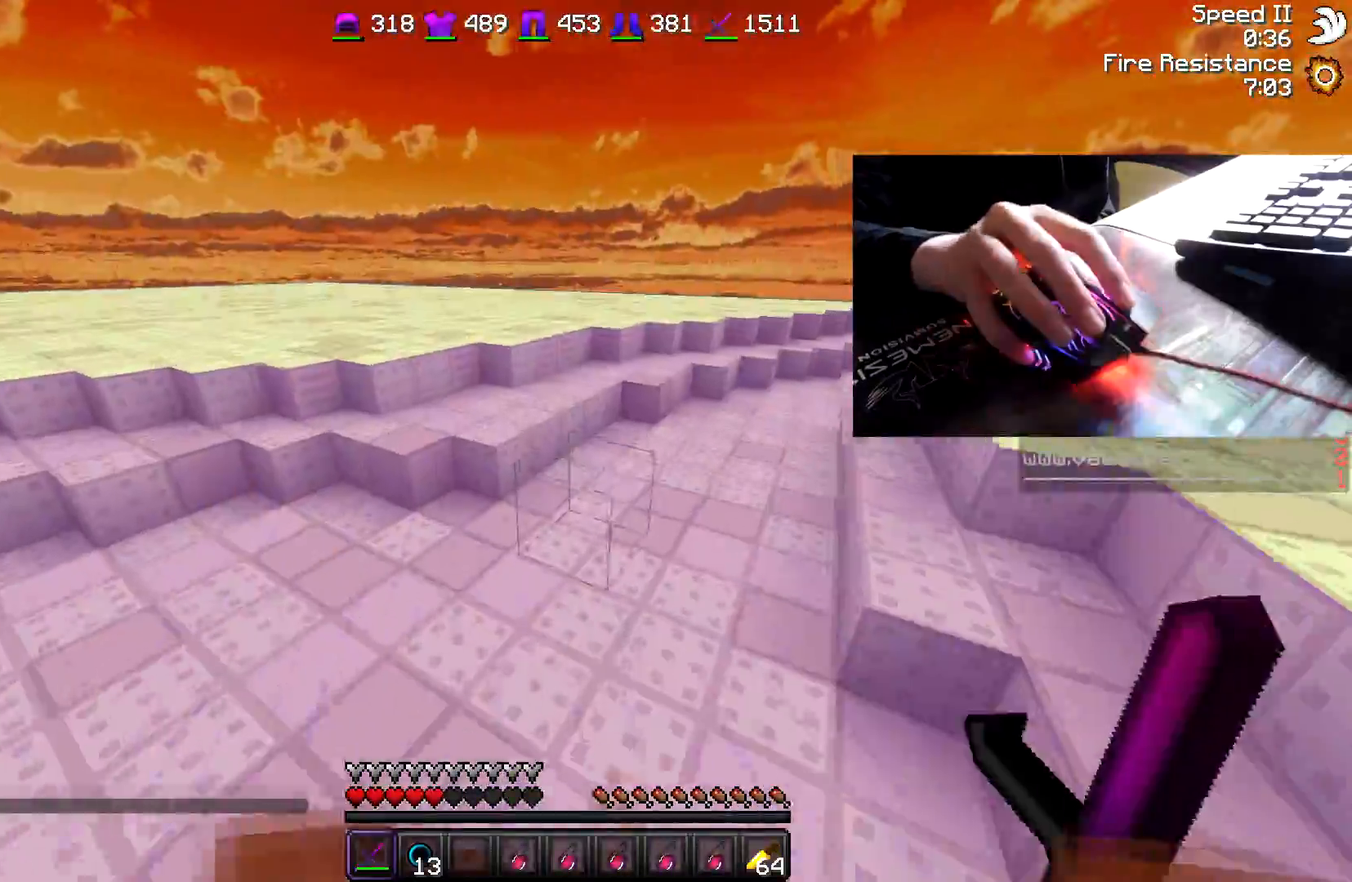
{"keys": ["w"], "mouse": [], "events": [[100, "mouse_left", "down"], [100, "mouse_right", "down"], [183, "mouse_left", "up"], [250, "mouse_right", "up"]]}
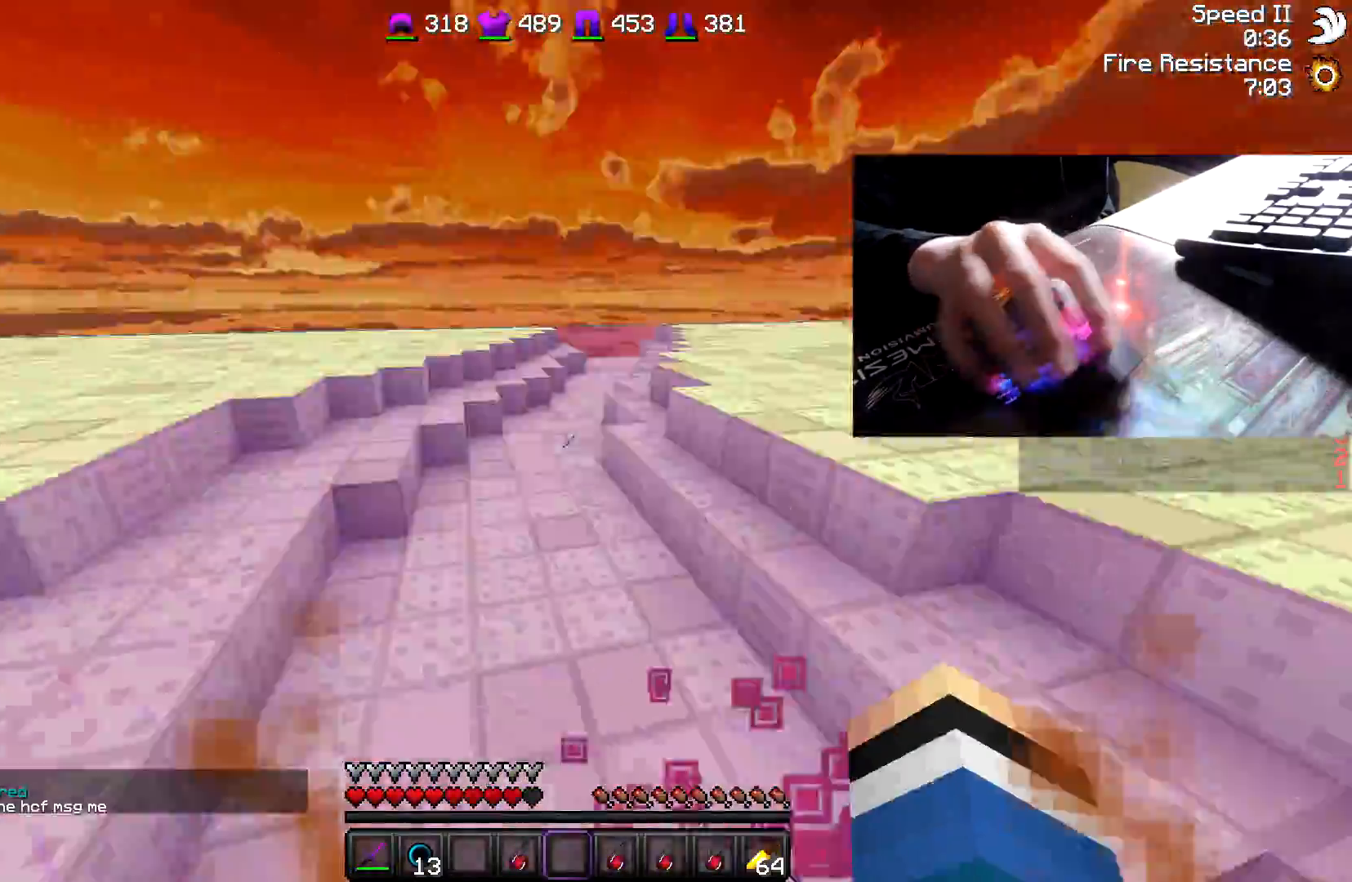
{"keys": ["w"], "mouse": [], "events": []}
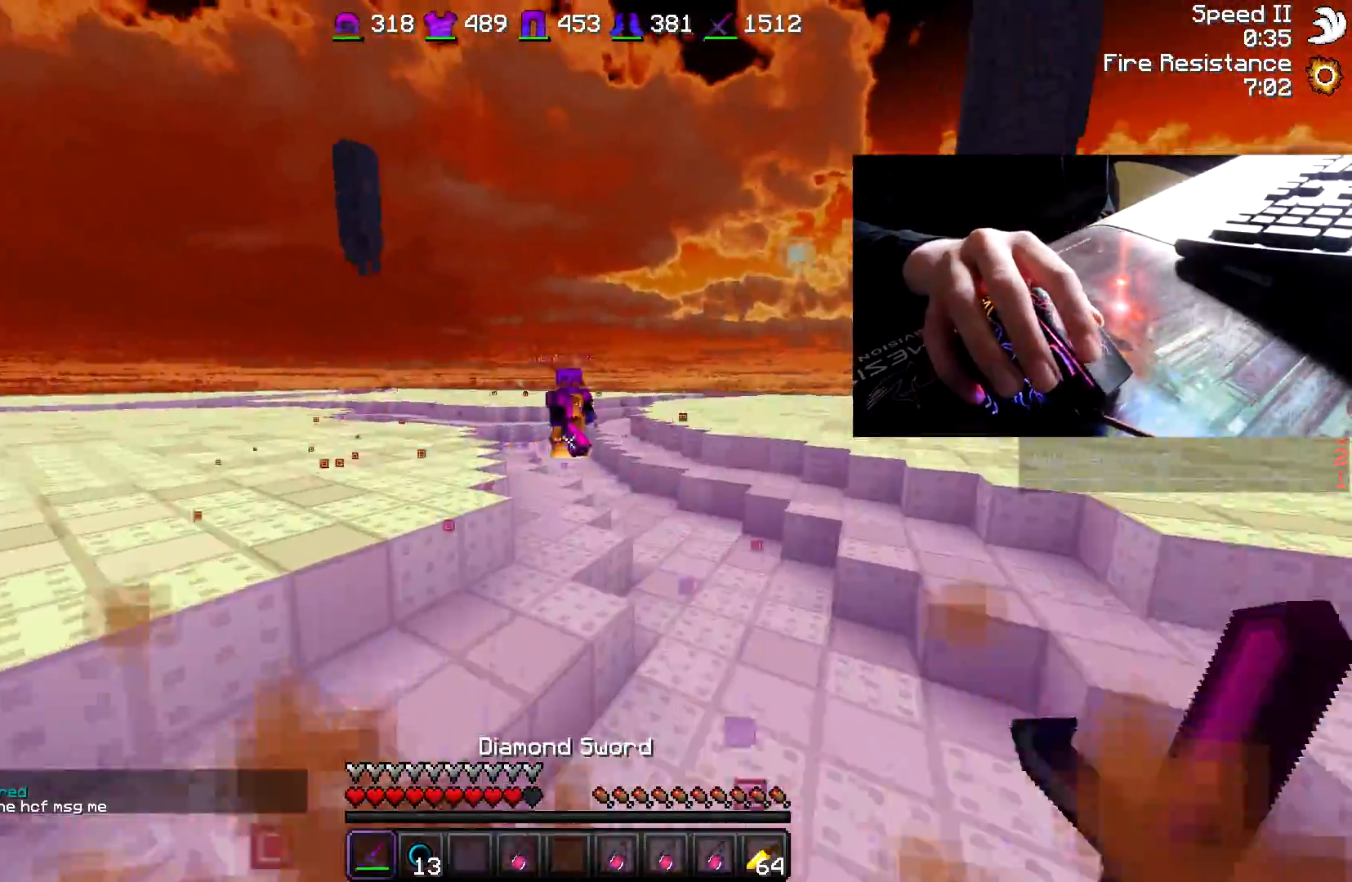
{"keys": ["d", "w"], "mouse": ["left"], "events": [[400, "d", "down"], [500, "mouse_left", "down"]]}
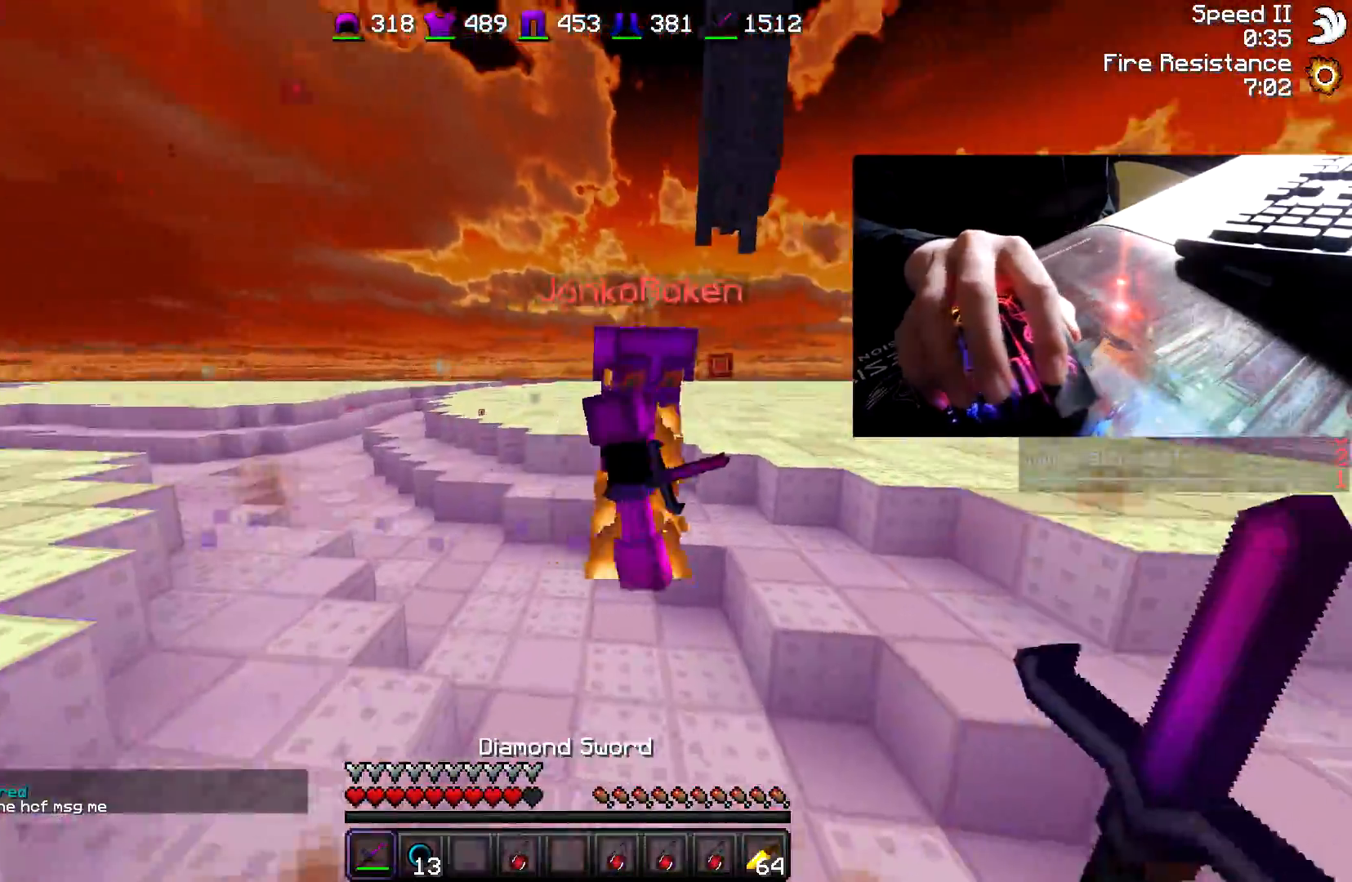
{"keys": ["d", "w"], "mouse": ["left"], "events": [[50, "mouse_left", "up"], [100, "mouse_left", "down"], [133, "mouse_left", "up"], [200, "mouse_left", "down"], [300, "mouse_left", "up"], [350, "mouse_left", "down"]]}
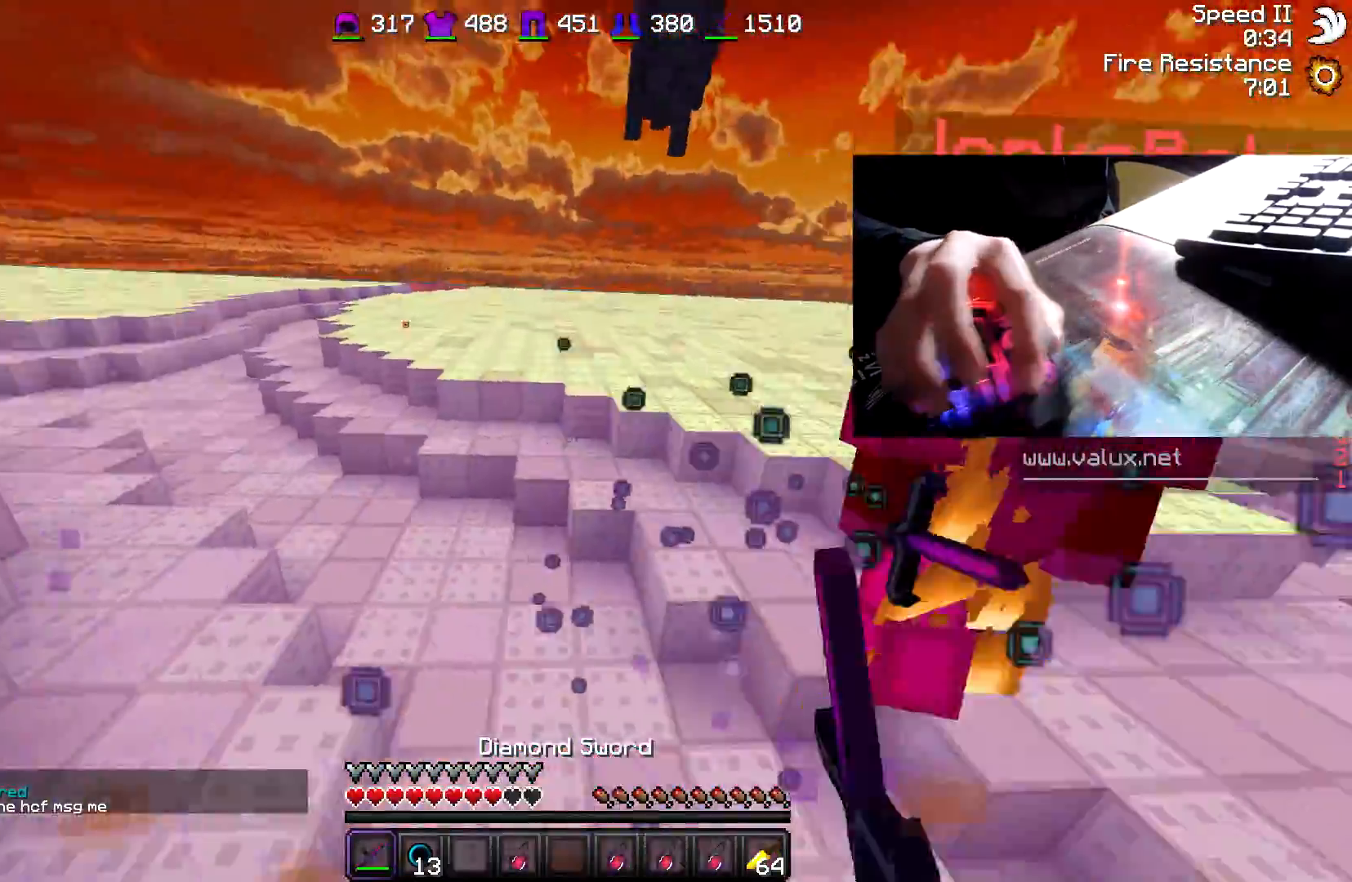
{"keys": ["w"], "mouse": [], "events": [[17, "mouse_left", "up"], [400, "d", "up"], [450, "mouse_left", "down"], [500, "mouse_left", "up"]]}
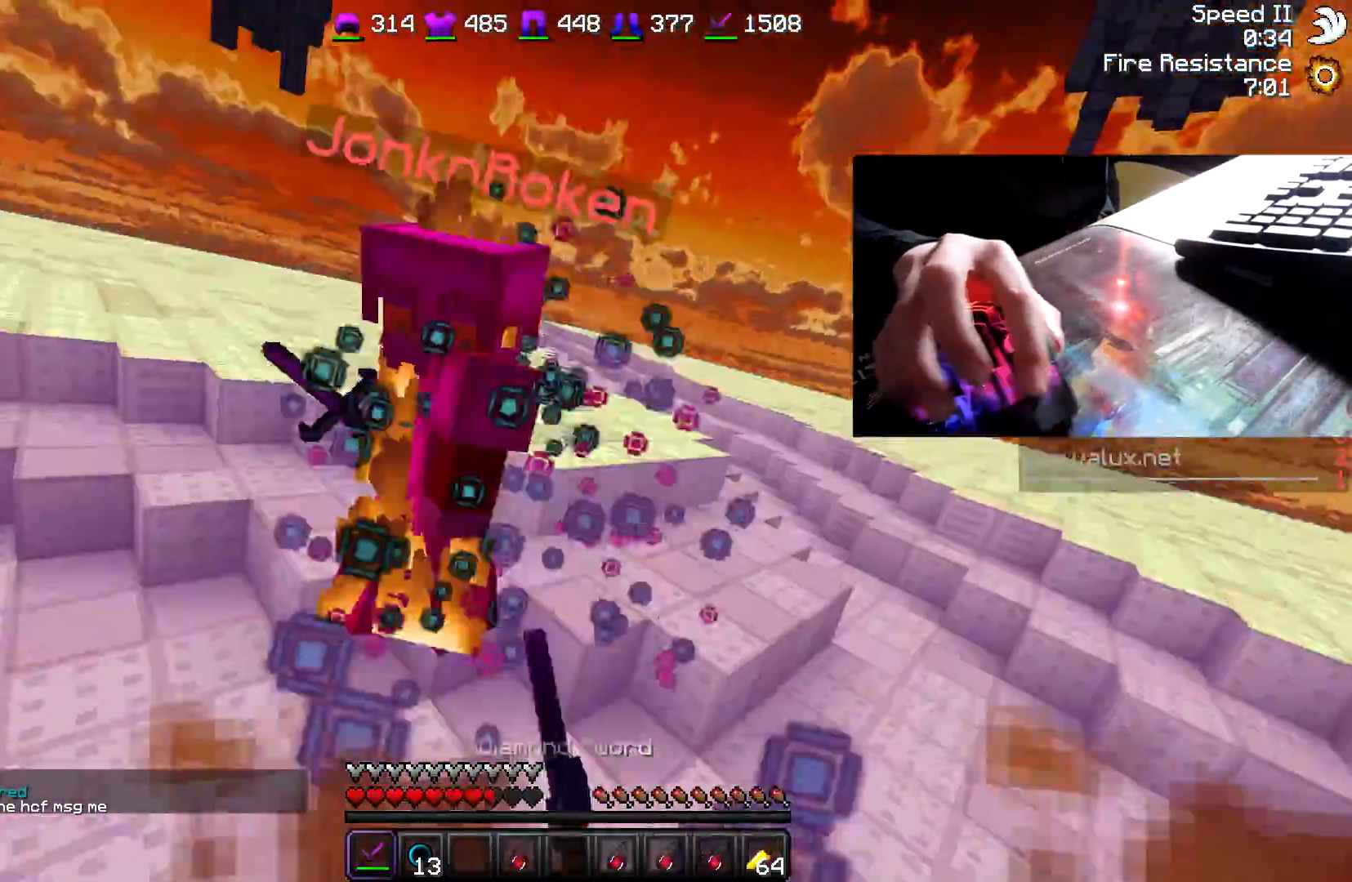
{"keys": ["d", "w"], "mouse": ["left"], "events": [[50, "d", "down"], [50, "mouse_left", "down"], [100, "mouse_left", "up"], [150, "d", "up"], [150, "mouse_left", "down"], [200, "mouse_left", "up"], [250, "a", "down"], [250, "mouse_left", "down"], [400, "a", "up"], [400, "mouse_left", "up"], [450, "d", "down"], [500, "mouse_left", "down"]]}
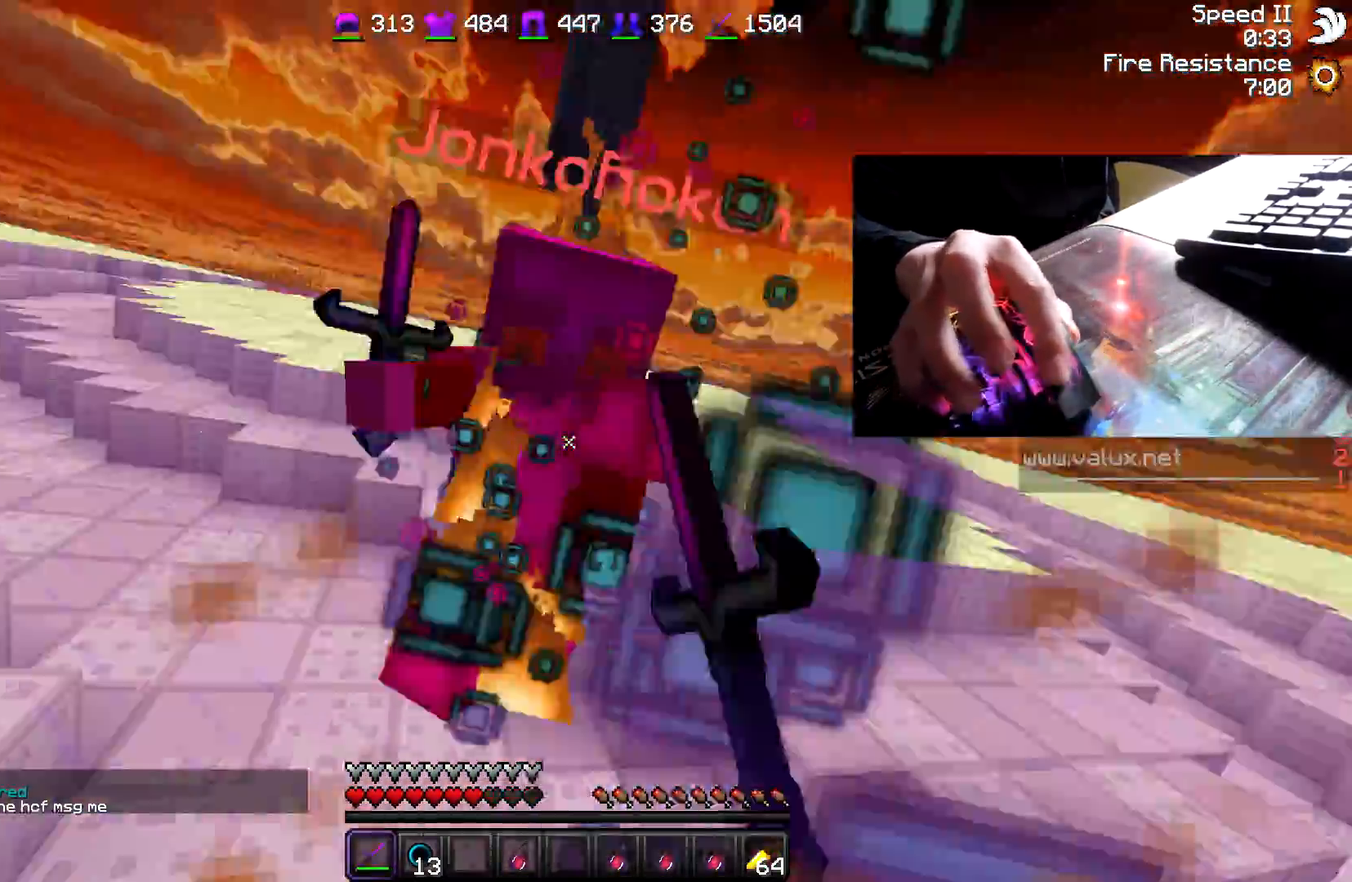
{"keys": ["d", "w"], "mouse": [], "events": [[100, "a", "down"], [100, "d", "up"], [150, "mouse_left", "up"], [200, "mouse_left", "down"], [300, "a", "up"], [400, "d", "down"], [400, "mouse_left", "up"], [450, "mouse_left", "down"], [500, "mouse_left", "up"]]}
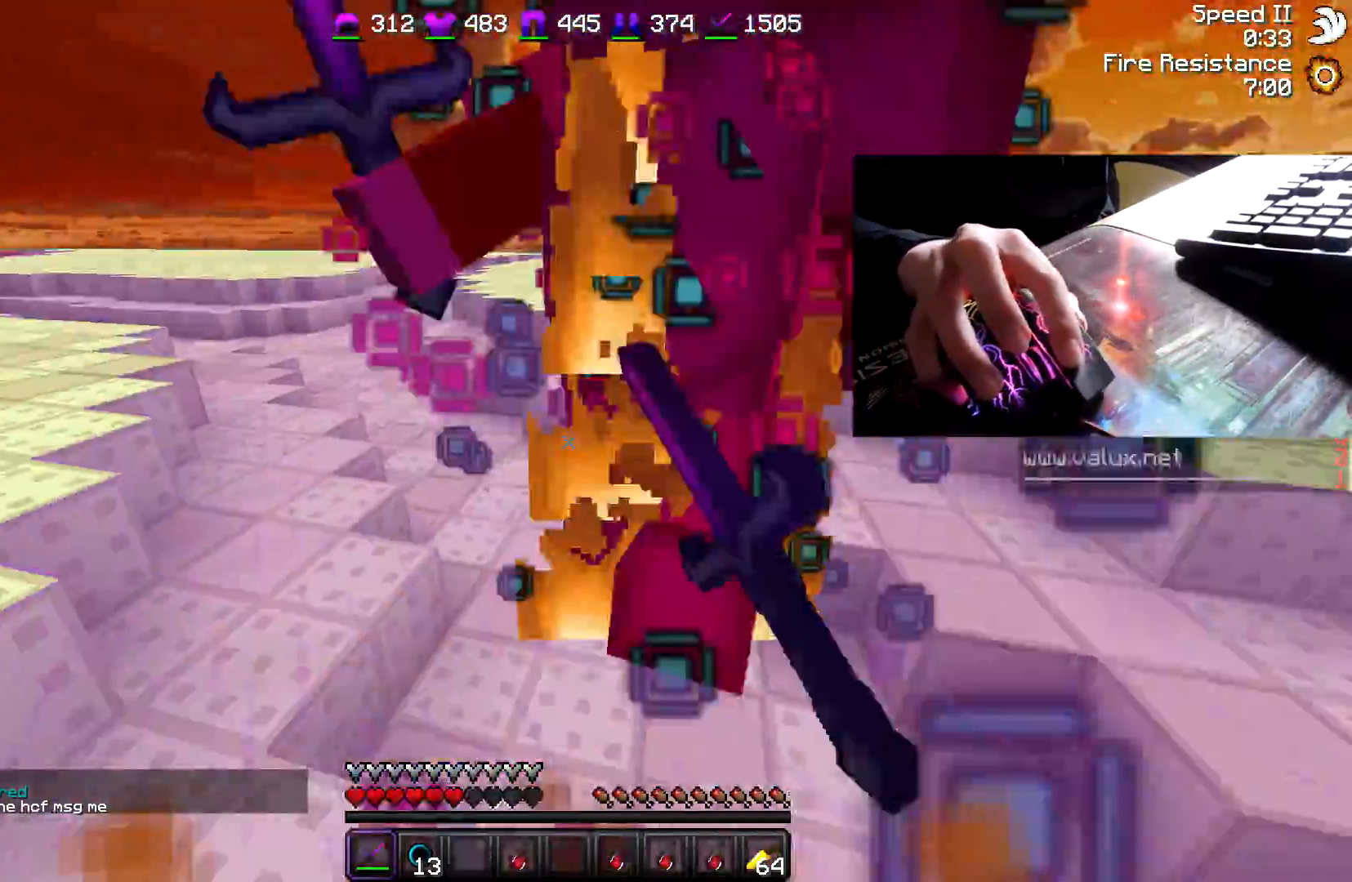
{"keys": ["d", "w"], "mouse": ["left"], "events": [[150, "mouse_left", "down"], [217, "mouse_left", "up"], [267, "mouse_left", "down"], [350, "mouse_left", "up"], [467, "mouse_left", "down"]]}
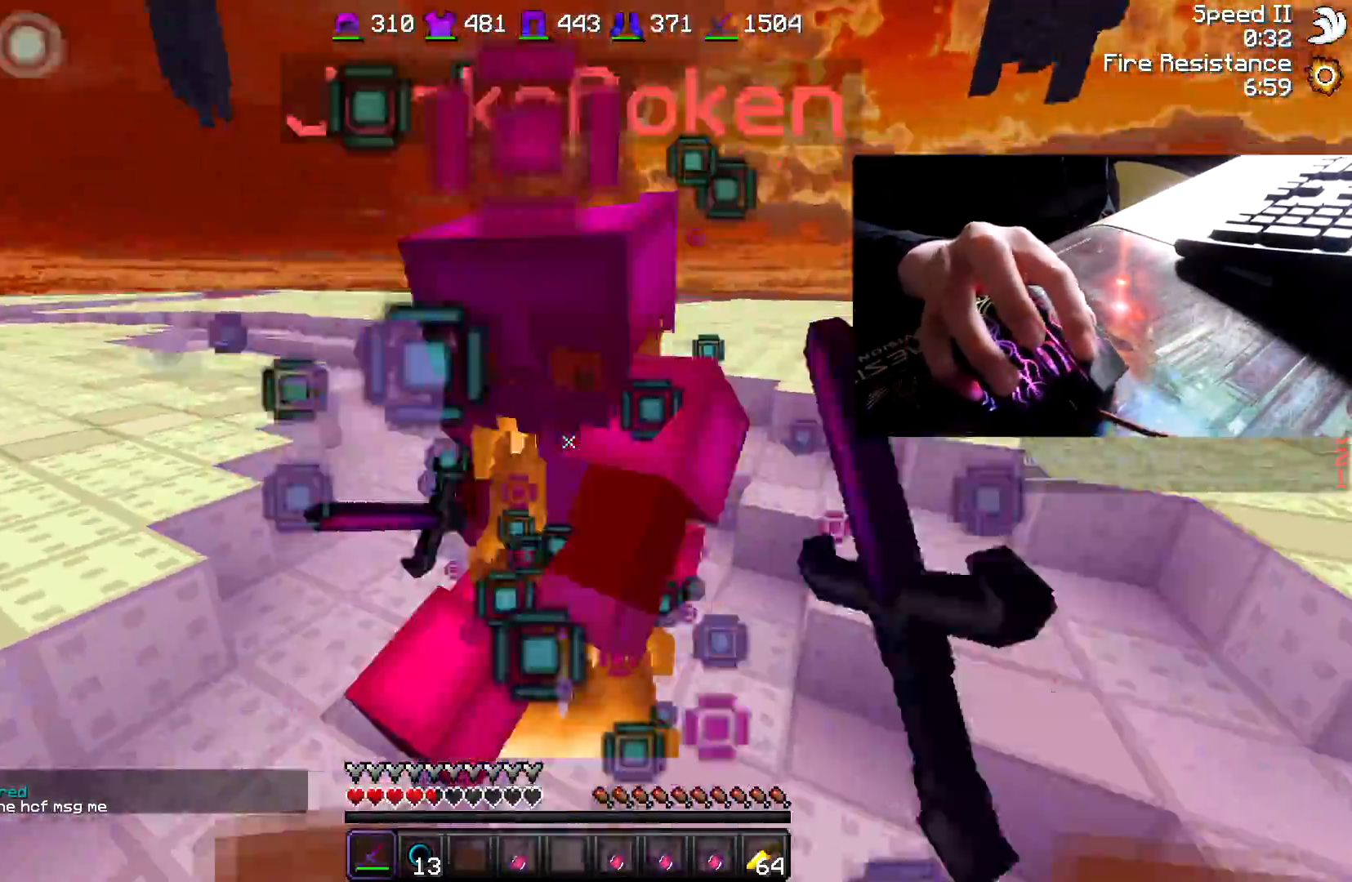
{"keys": ["a", "w"], "mouse": ["left"], "events": [[50, "mouse_left", "up"], [100, "mouse_left", "down"], [250, "mouse_left", "up"], [300, "mouse_left", "down"], [400, "mouse_left", "up"], [450, "d", "up"], [500, "a", "down"], [500, "mouse_left", "down"]]}
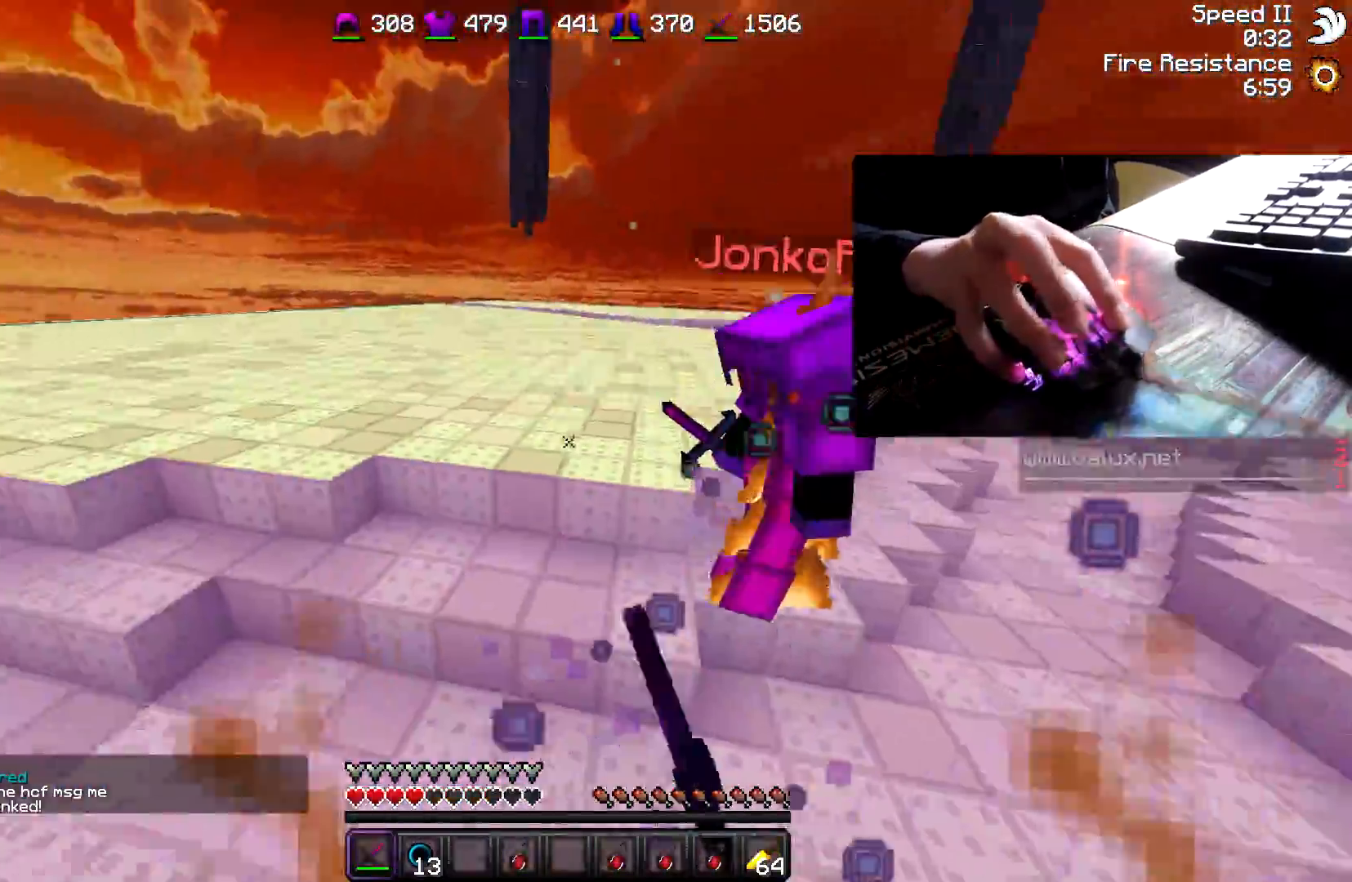
{"keys": ["w"], "mouse": ["left", "right"], "events": [[100, "mouse_left", "up"], [300, "a", "up"], [300, "mouse_left", "down"], [350, "mouse_left", "up"], [400, "mouse_left", "down"], [433, "mouse_left", "up"], [500, "mouse_left", "down"], [500, "mouse_right", "down"]]}
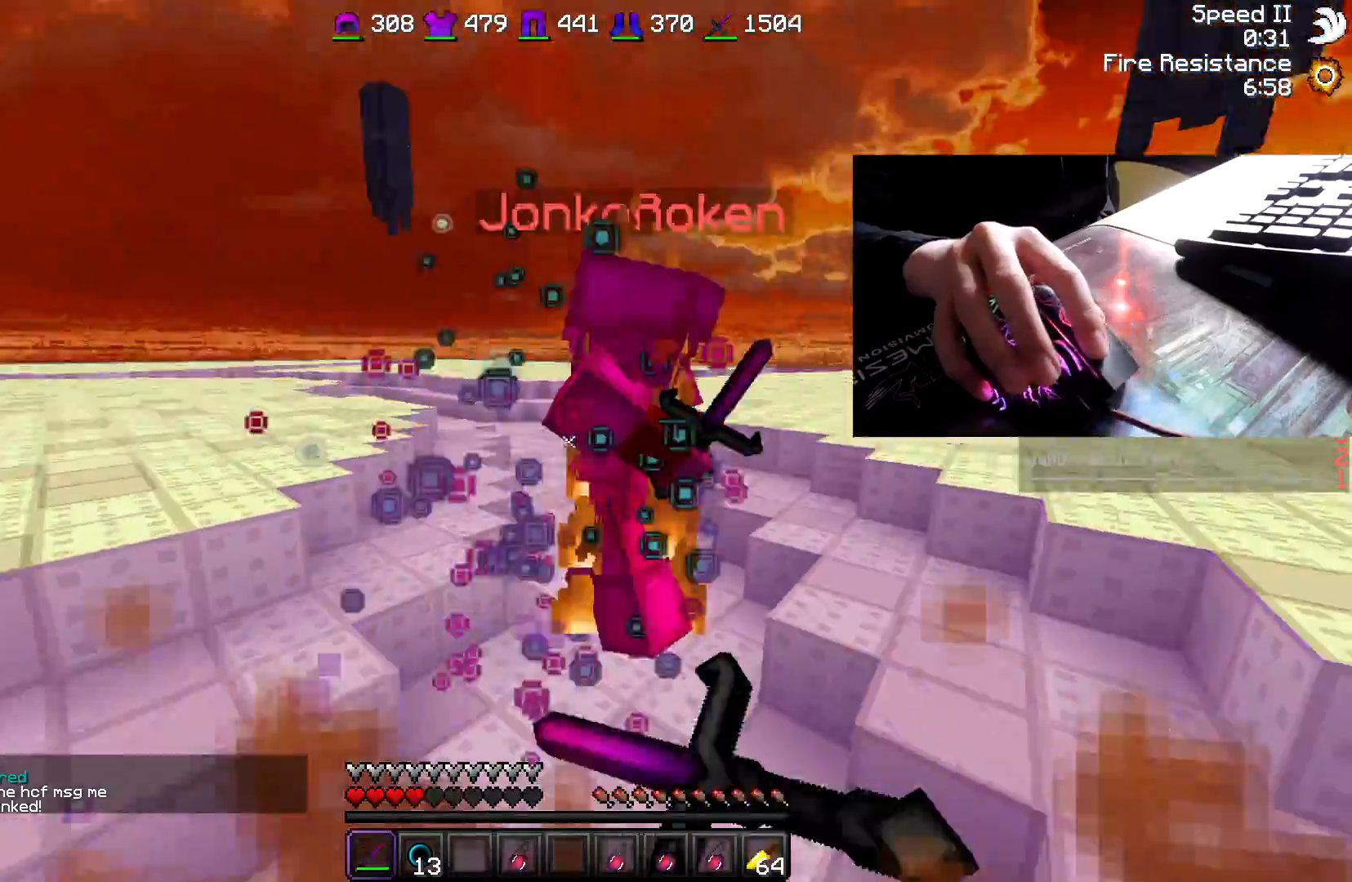
{"keys": ["a", "w"], "mouse": [], "events": [[50, "mouse_left", "up"], [100, "d", "down"], [100, "mouse_right", "up"], [133, "mouse_left", "down"], [300, "mouse_left", "up"], [350, "mouse_left", "down"], [417, "mouse_left", "up"], [467, "a", "down"], [467, "d", "up"], [467, "mouse_left", "down"], [500, "mouse_left", "up"]]}
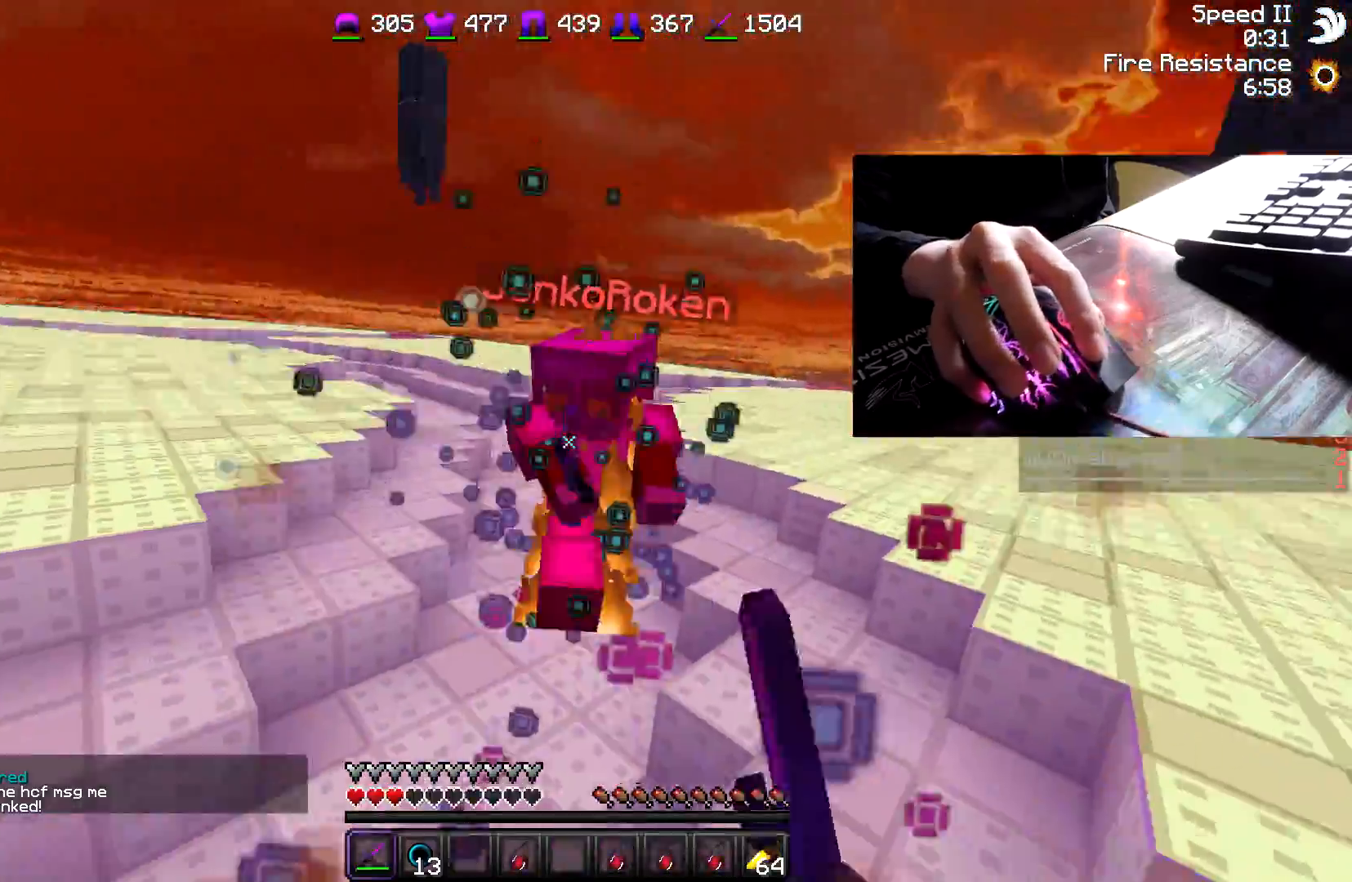
{"keys": ["a", "w"], "mouse": [], "events": [[50, "mouse_left", "down"], [100, "mouse_left", "up"], [150, "mouse_left", "down"], [200, "a", "up"], [200, "mouse_left", "up"], [250, "d", "down"], [250, "mouse_left", "down"], [300, "mouse_left", "up"], [400, "d", "up"], [450, "a", "down"]]}
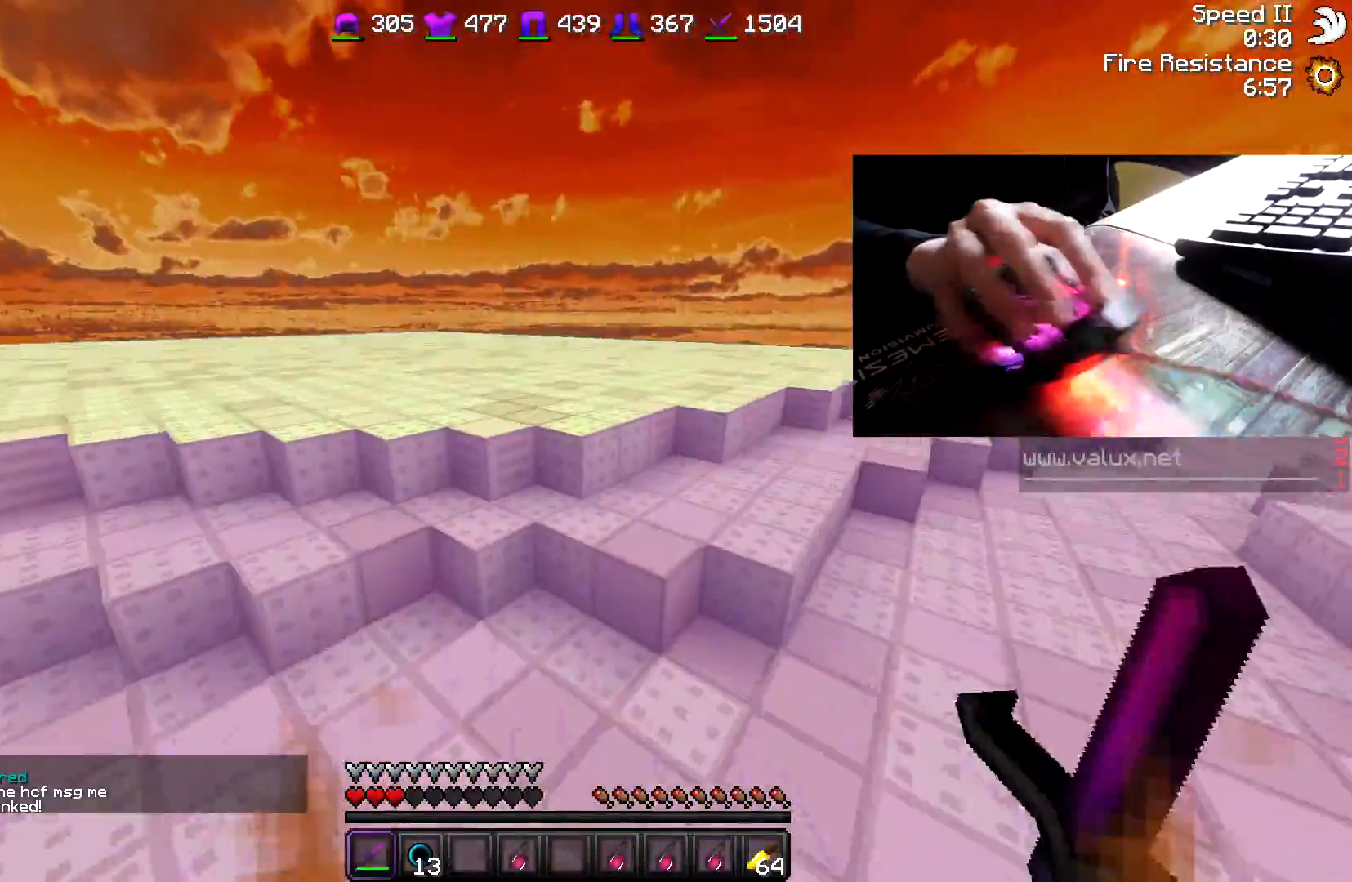
{"keys": ["w"], "mouse": [], "events": [[50, "a", "up"], [350, "mouse_right", "down"], [433, "mouse_right", "up"]]}
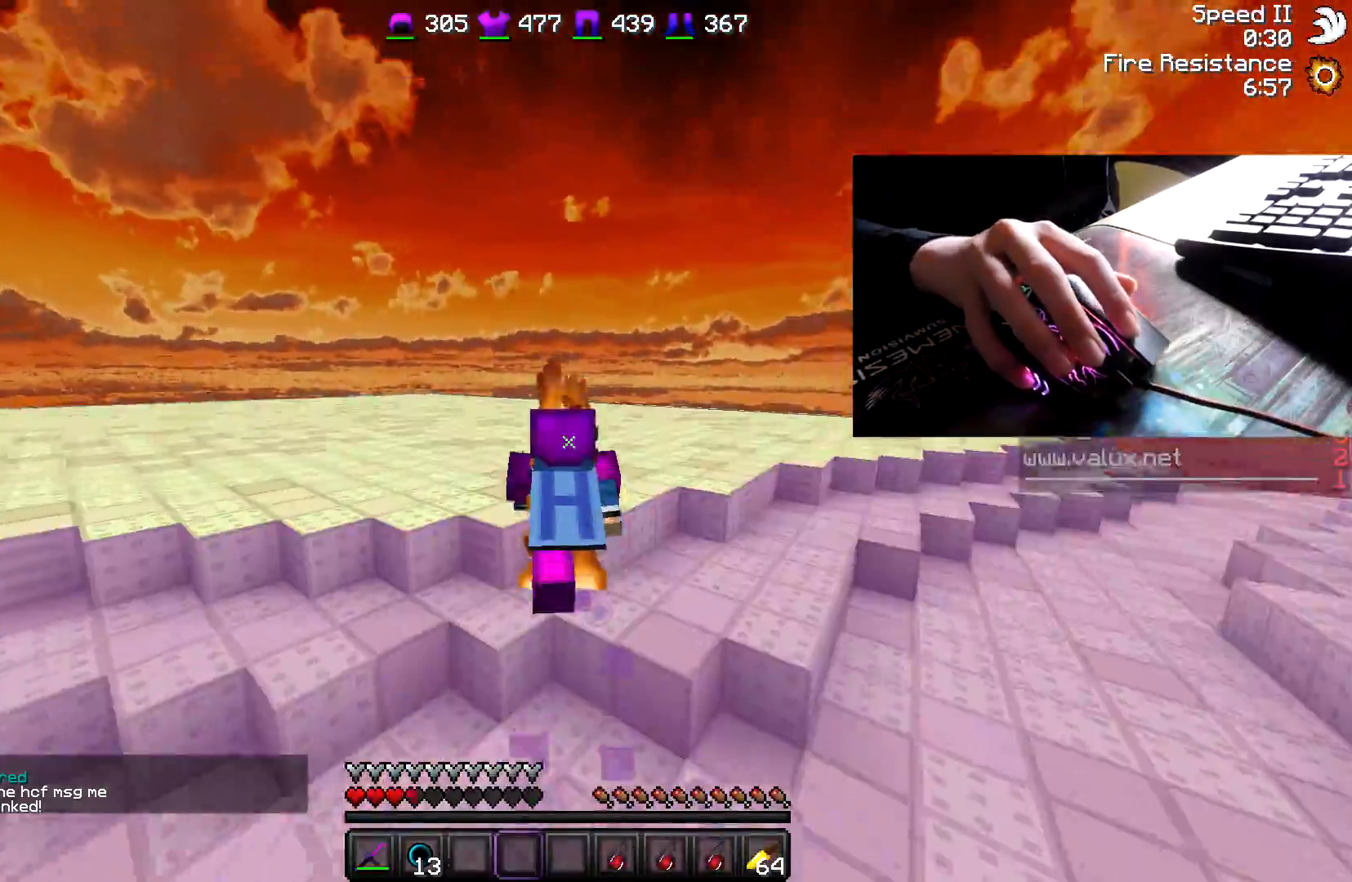
{"keys": ["w"], "mouse": [], "events": []}